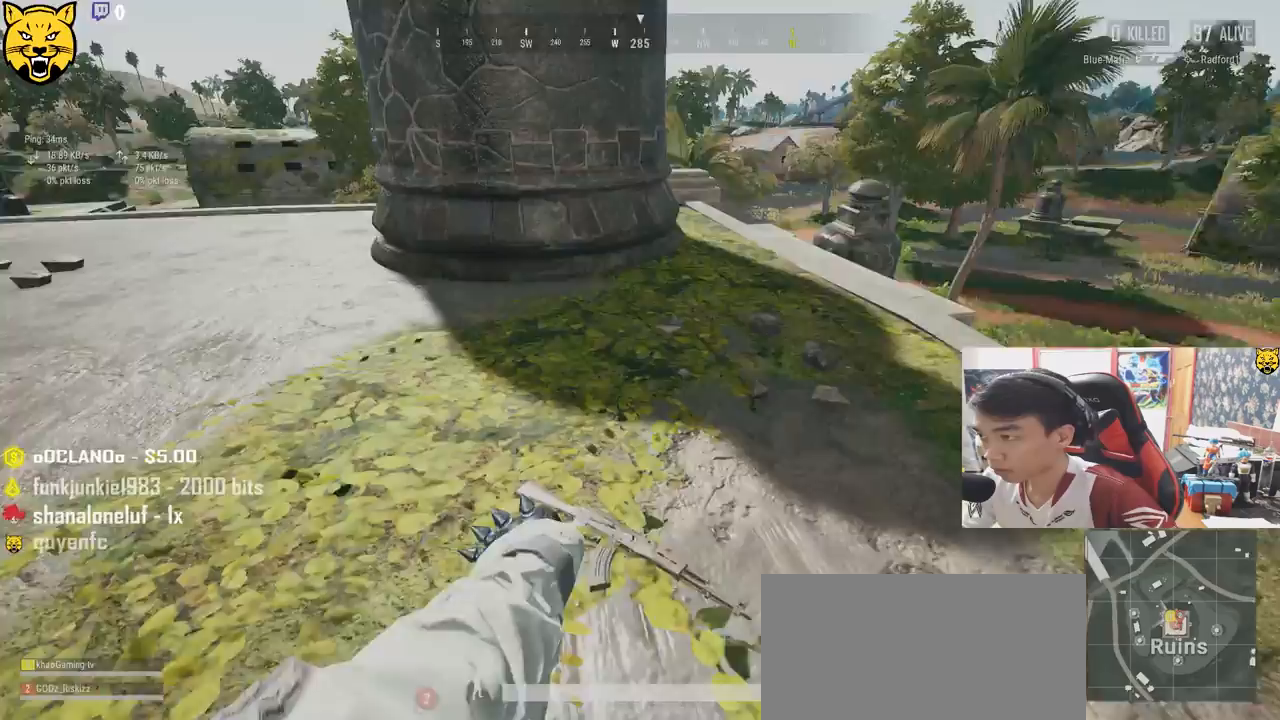
Gameplay with keyboard and mouse; each line is a JSON object with the keys and mouse buttons held at the frame after it. "events" lists presses ("down") and releases ("up") of "a", "c", "ctrl", "d", "e", "f", "q", "r", "s", "shift", "space", "tab", "v", "w", "x", "z", "mouse_left", "mouse_wheel", "mouse_right", "mouse_mb4" and "mouse_mb5" between this image and that frame as [ms after this image, input, new state], when the widget could be followed in between. "mouse_left", "mouse_wheel", "mouse_right", "mouse_mb4", "mouse_mb5" = the "left", "wheel", "right", "mb4", "mb5" buttons of the "mouse" list. No other keys are recorded. "wheel" means that the mouse wheel is clicked or scrolled. Mouse movement is not recorded.
{"keys": ["d", "s"], "mouse": [], "events": [[33, "tab", "up"], [67, "r", "down"], [167, "r", "up"], [217, "a", "down"], [267, "w", "up"], [350, "s", "down"], [417, "a", "up"], [433, "d", "down"]]}
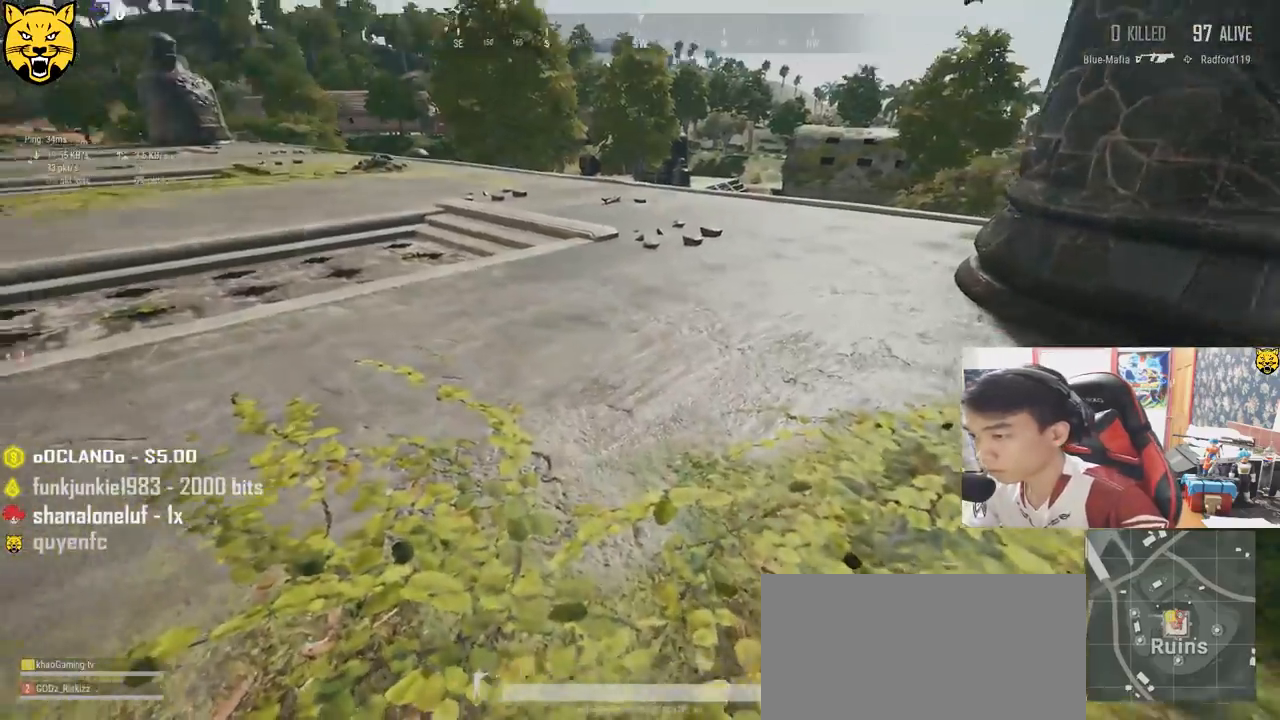
{"keys": [], "mouse": [], "events": [[83, "d", "up"], [283, "f", "down"], [383, "s", "up"], [433, "f", "up"]]}
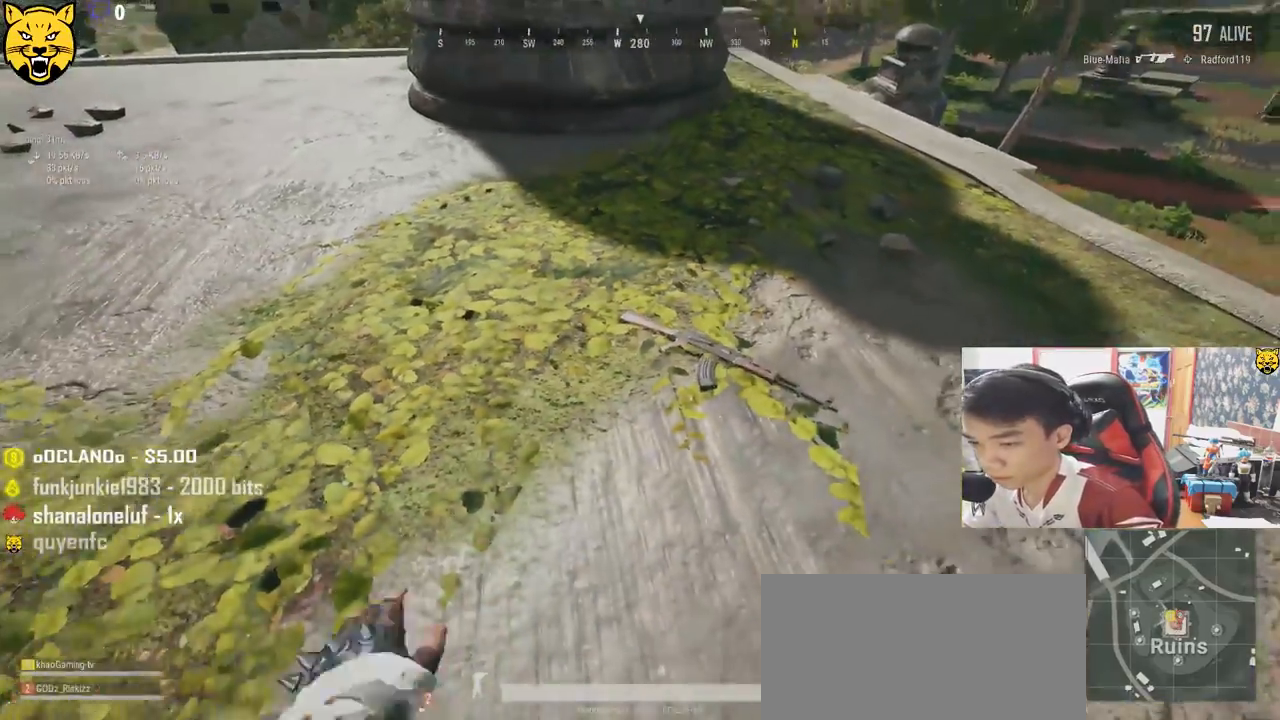
{"keys": ["a"], "mouse": [], "events": [[33, "w", "down"], [200, "w", "up"], [267, "a", "down"]]}
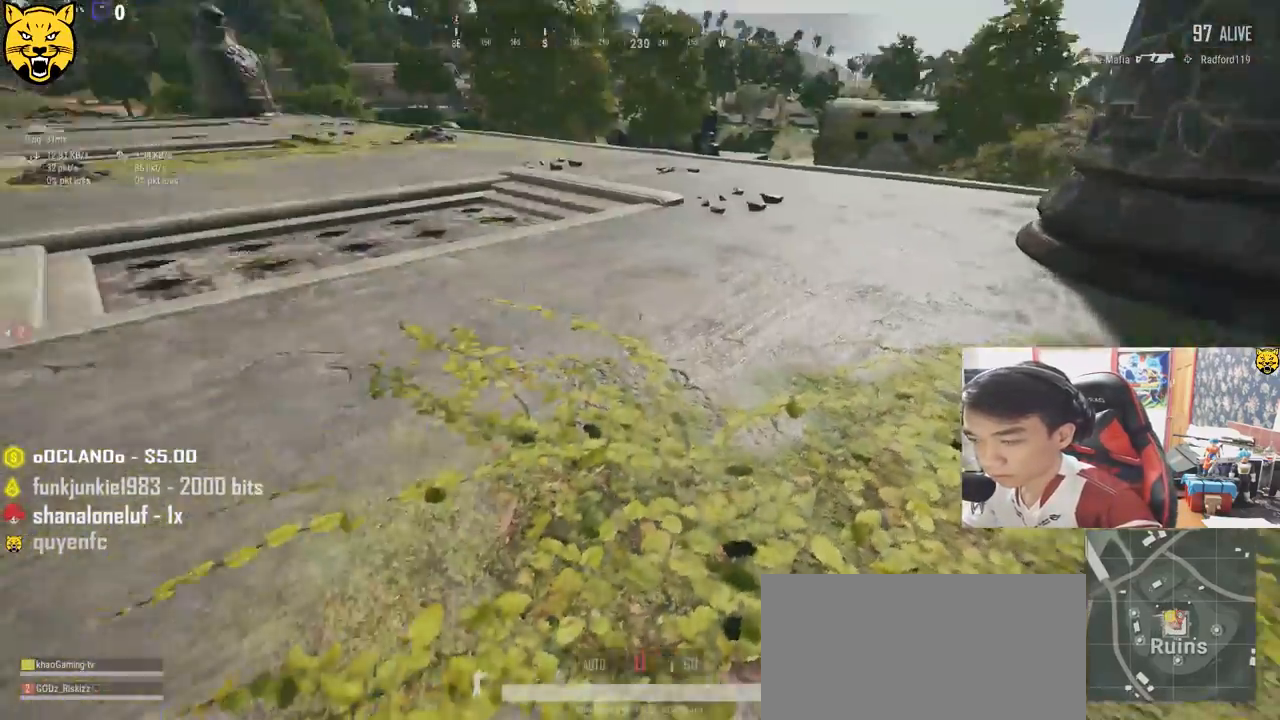
{"keys": ["a"], "mouse": [], "events": [[83, "r", "down"], [217, "r", "up"], [267, "r", "down"], [367, "r", "up"]]}
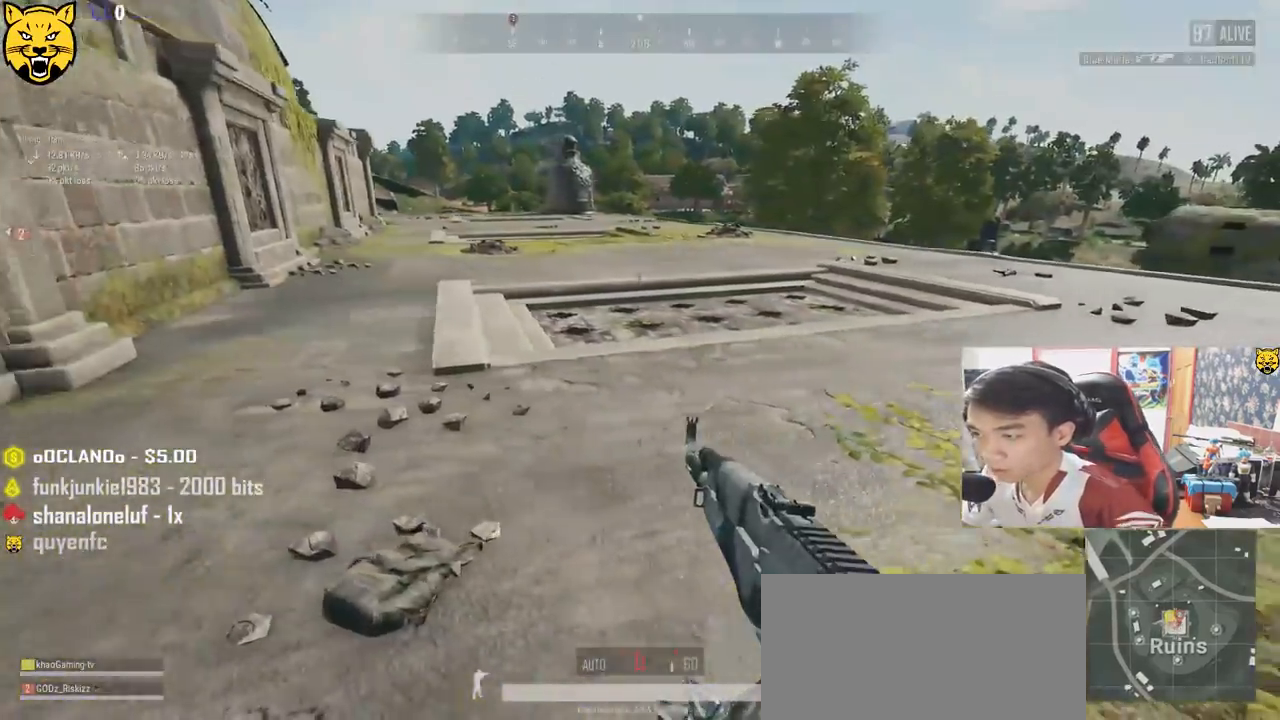
{"keys": ["a", "w"], "mouse": [], "events": [[217, "w", "down"]]}
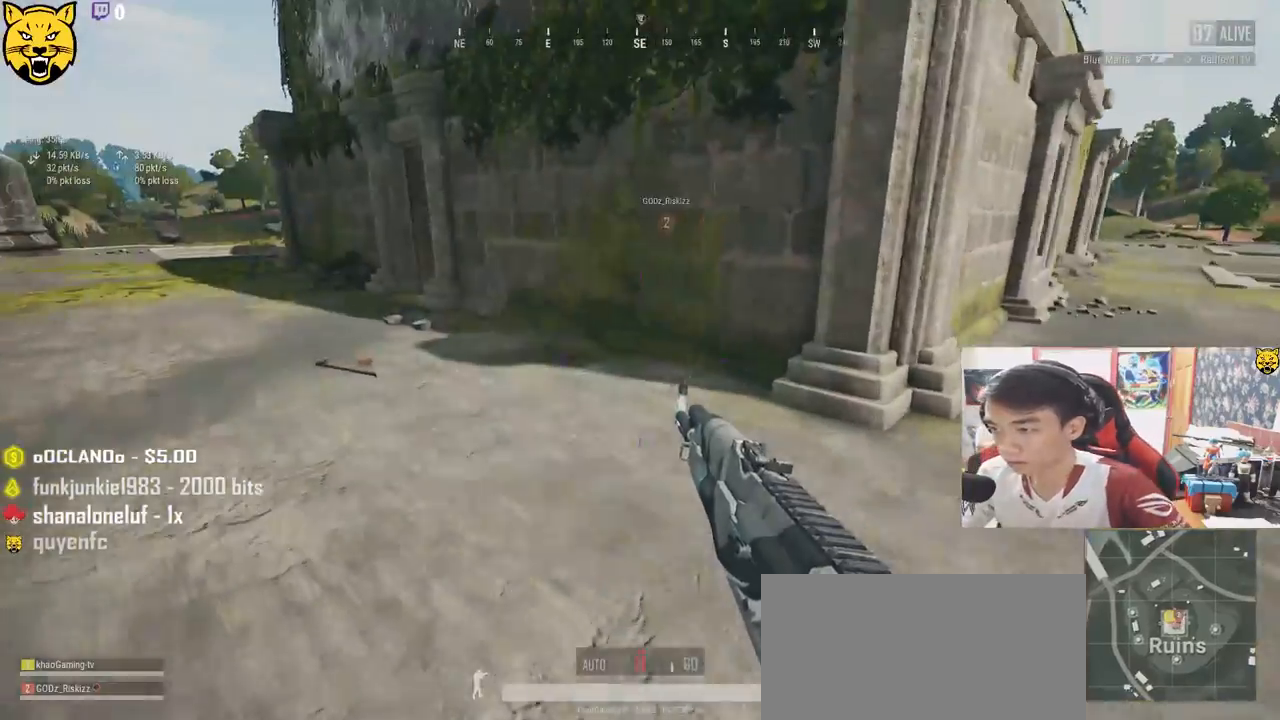
{"keys": ["w"], "mouse": [], "events": [[150, "a", "up"]]}
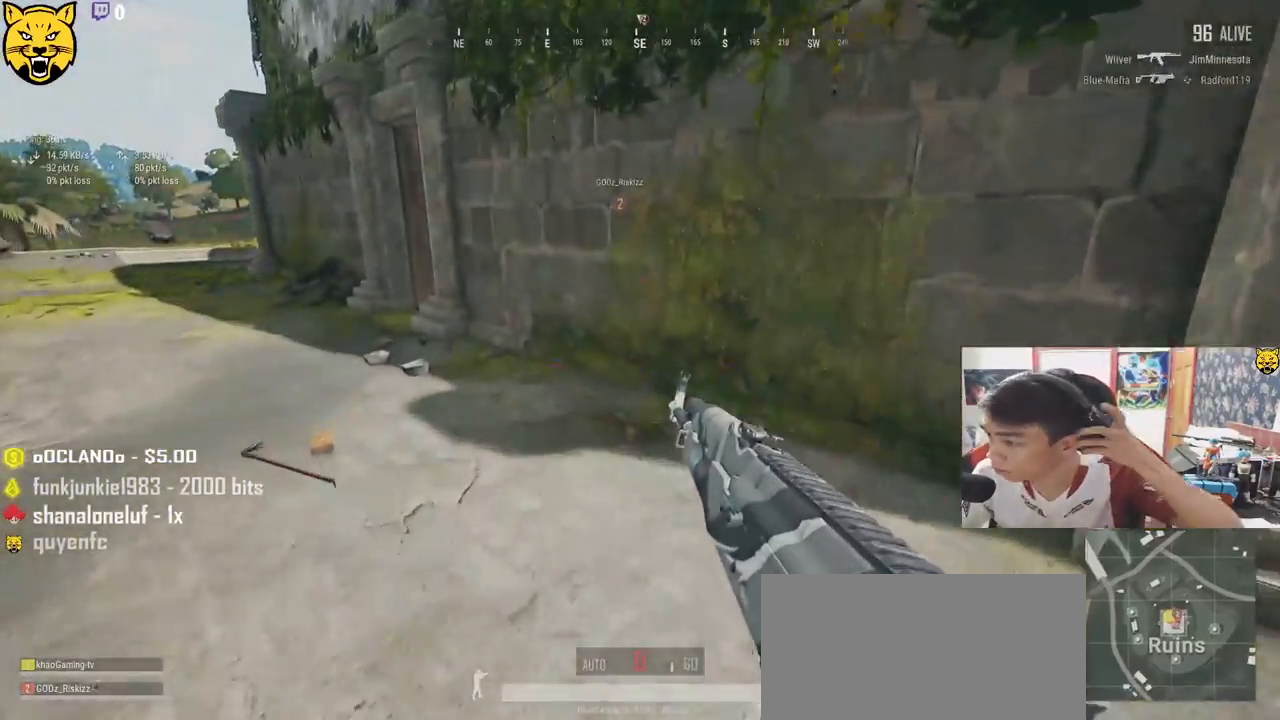
{"keys": ["a", "w"], "mouse": [], "events": [[500, "a", "down"]]}
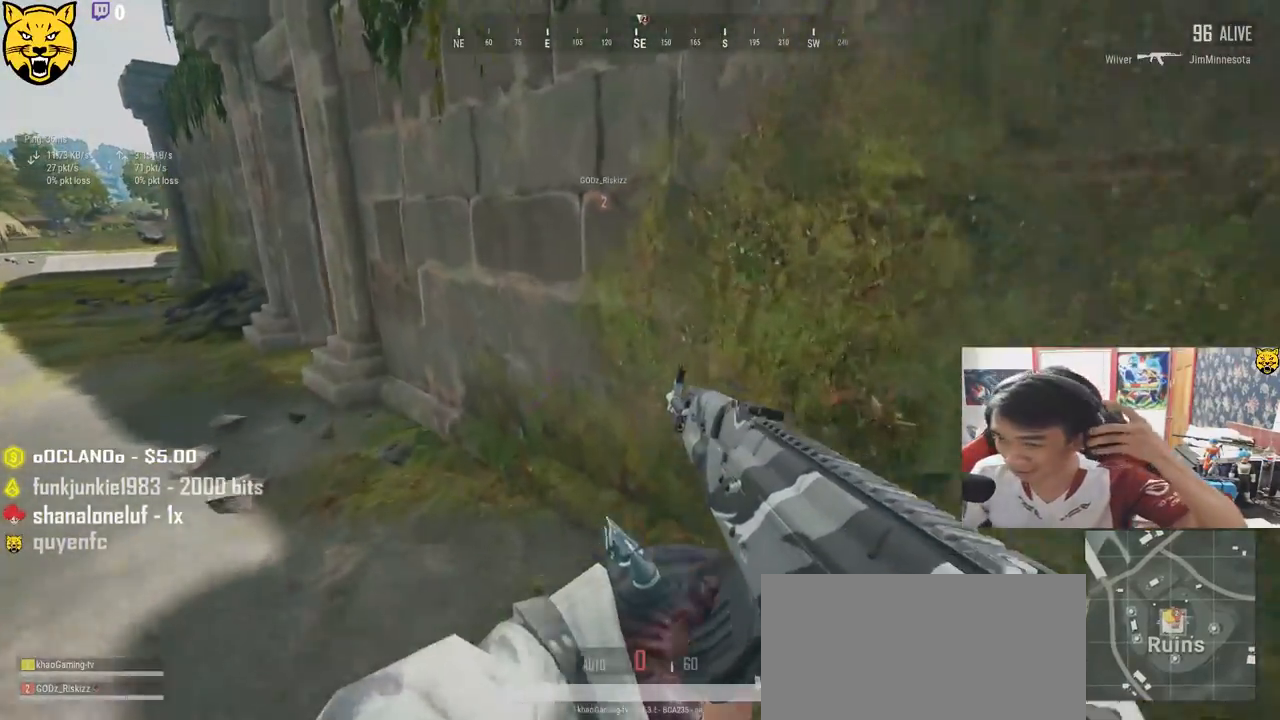
{"keys": ["a"], "mouse": [], "events": [[67, "w", "up"]]}
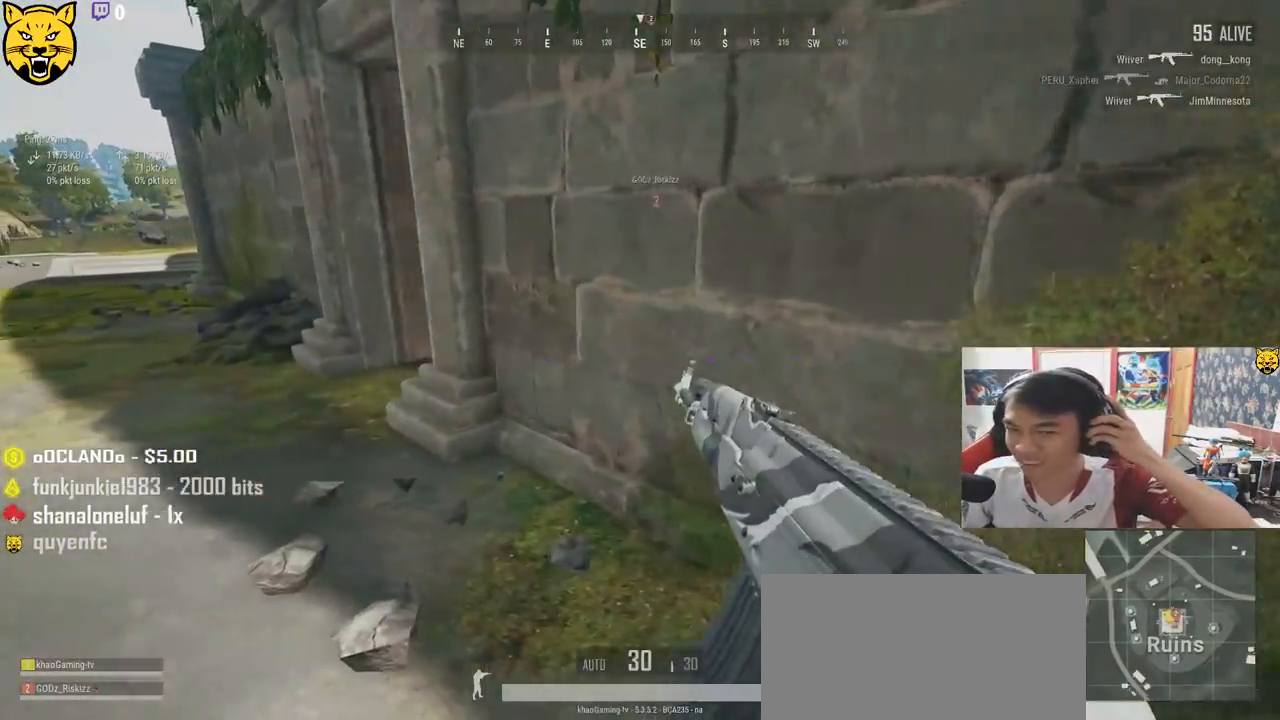
{"keys": ["a", "w"], "mouse": [], "events": [[233, "w", "down"]]}
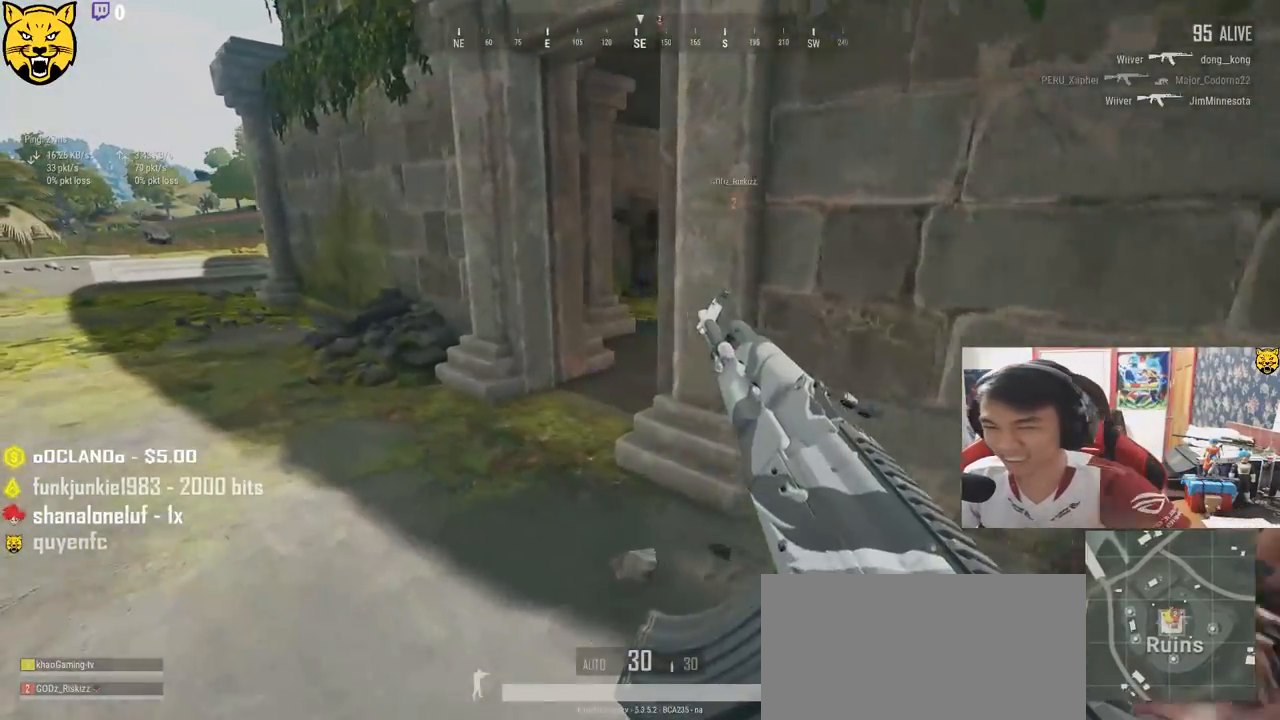
{"keys": ["a", "w"], "mouse": [], "events": []}
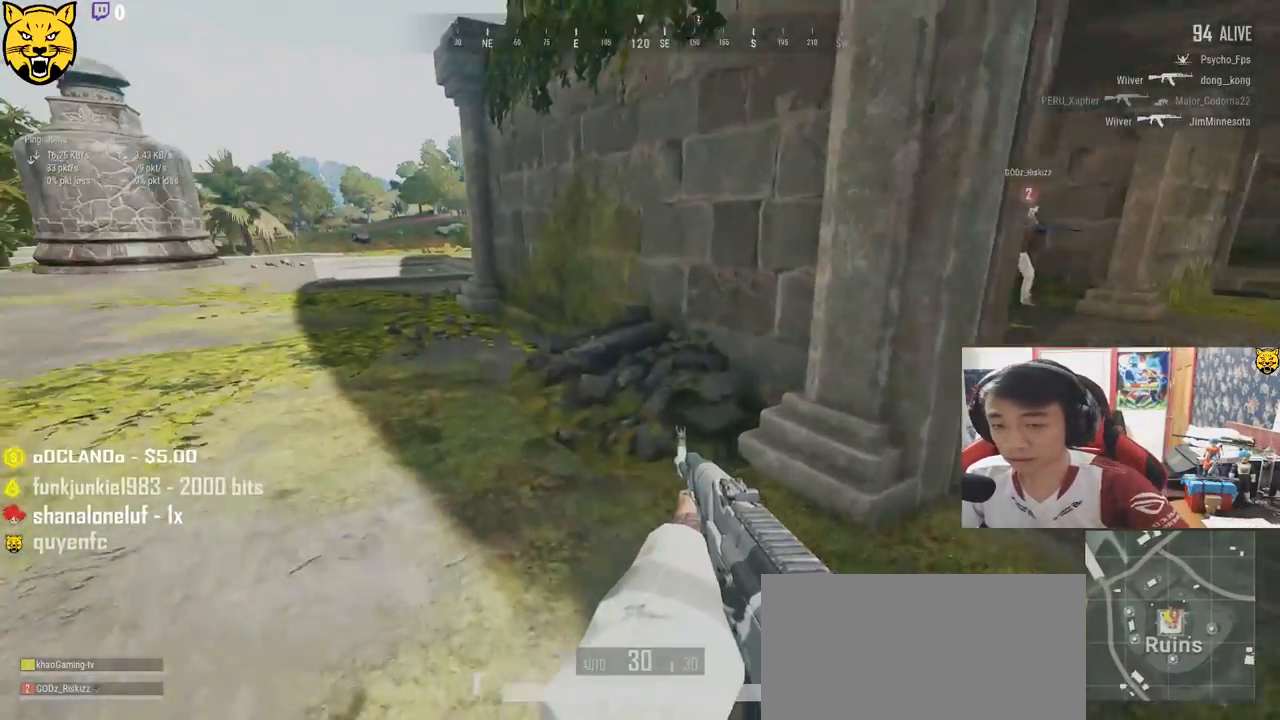
{"keys": ["shift", "w"], "mouse": [], "events": [[200, "a", "up"], [367, "shift", "down"]]}
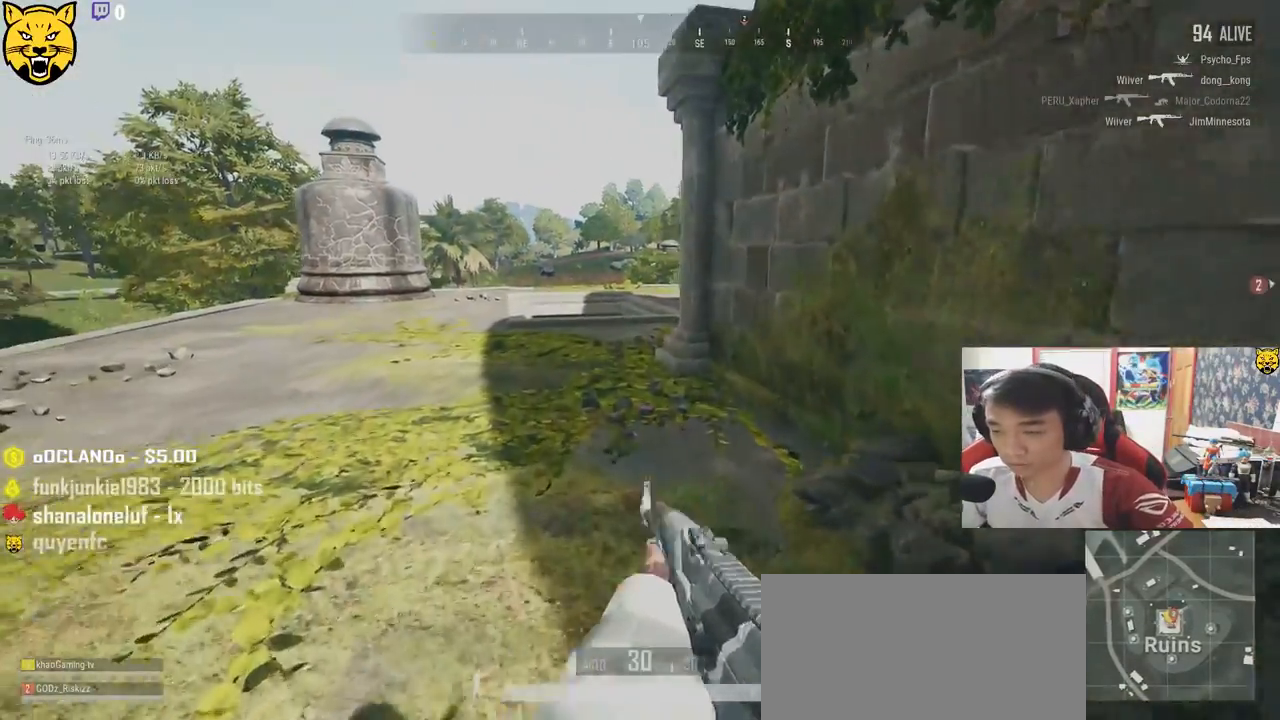
{"keys": ["w"], "mouse": [], "events": [[483, "shift", "up"]]}
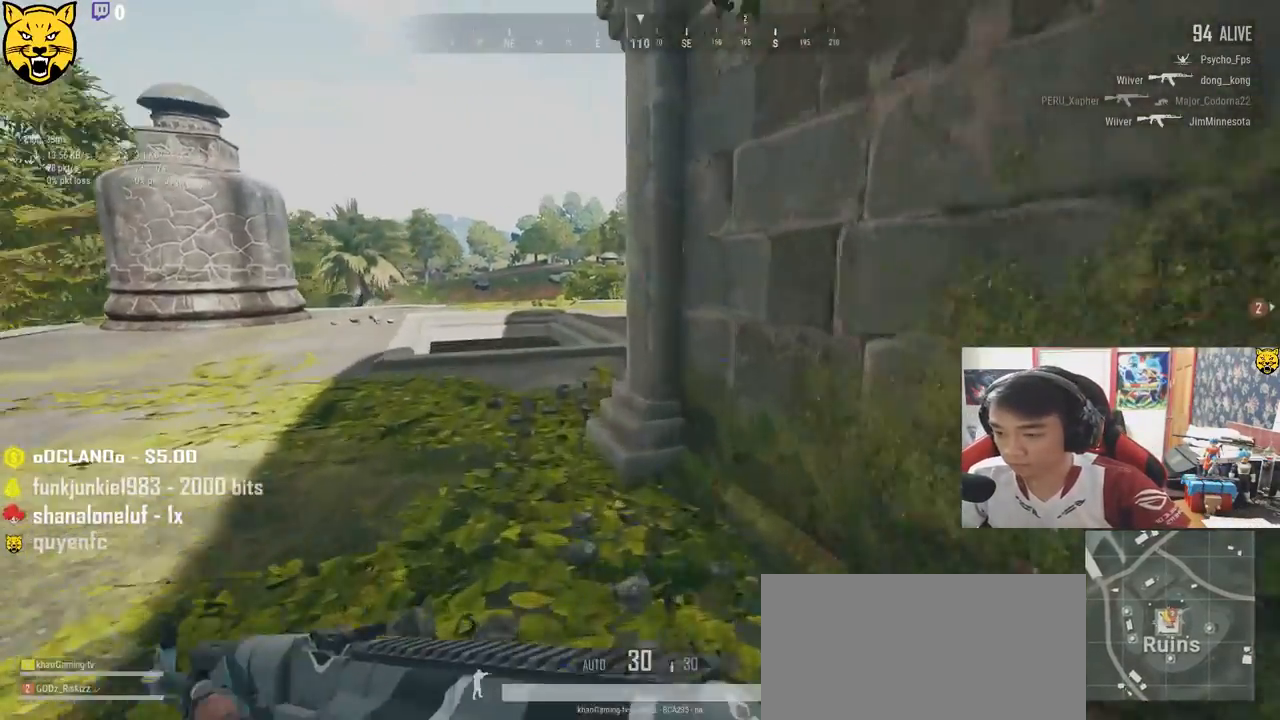
{"keys": ["a", "w"], "mouse": [], "events": [[150, "a", "down"]]}
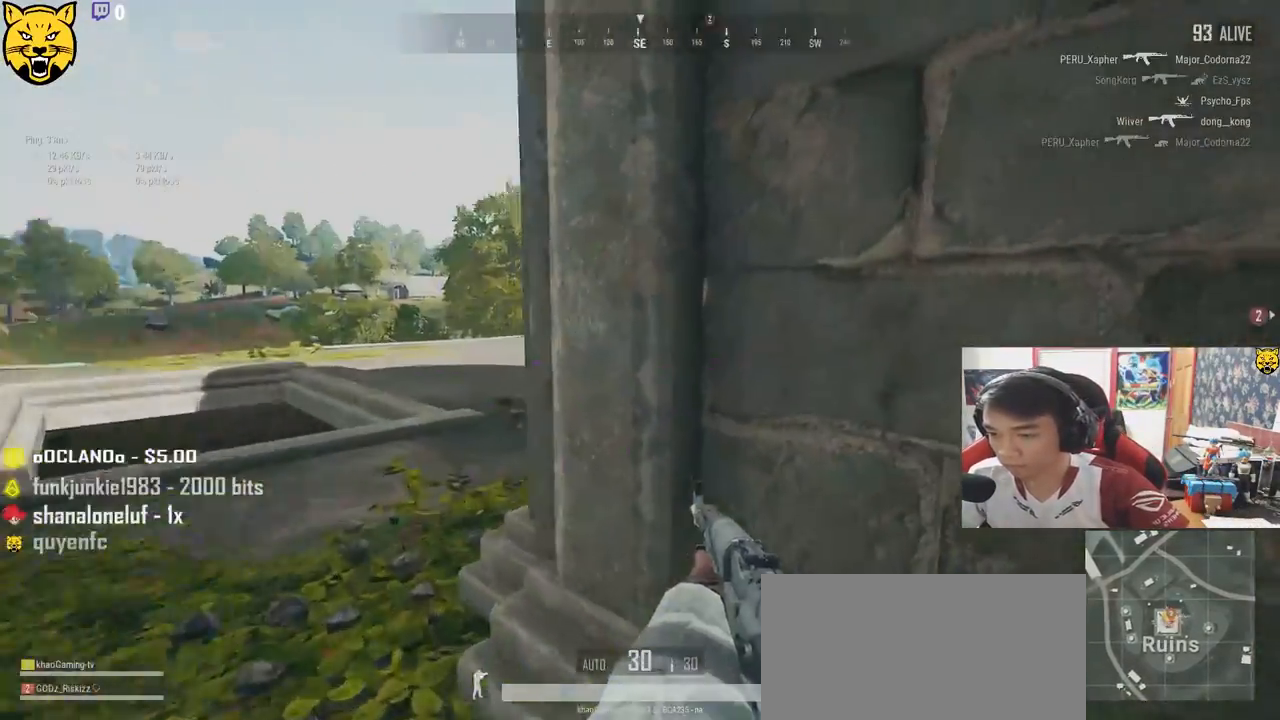
{"keys": ["a"], "mouse": [], "events": [[100, "w", "up"]]}
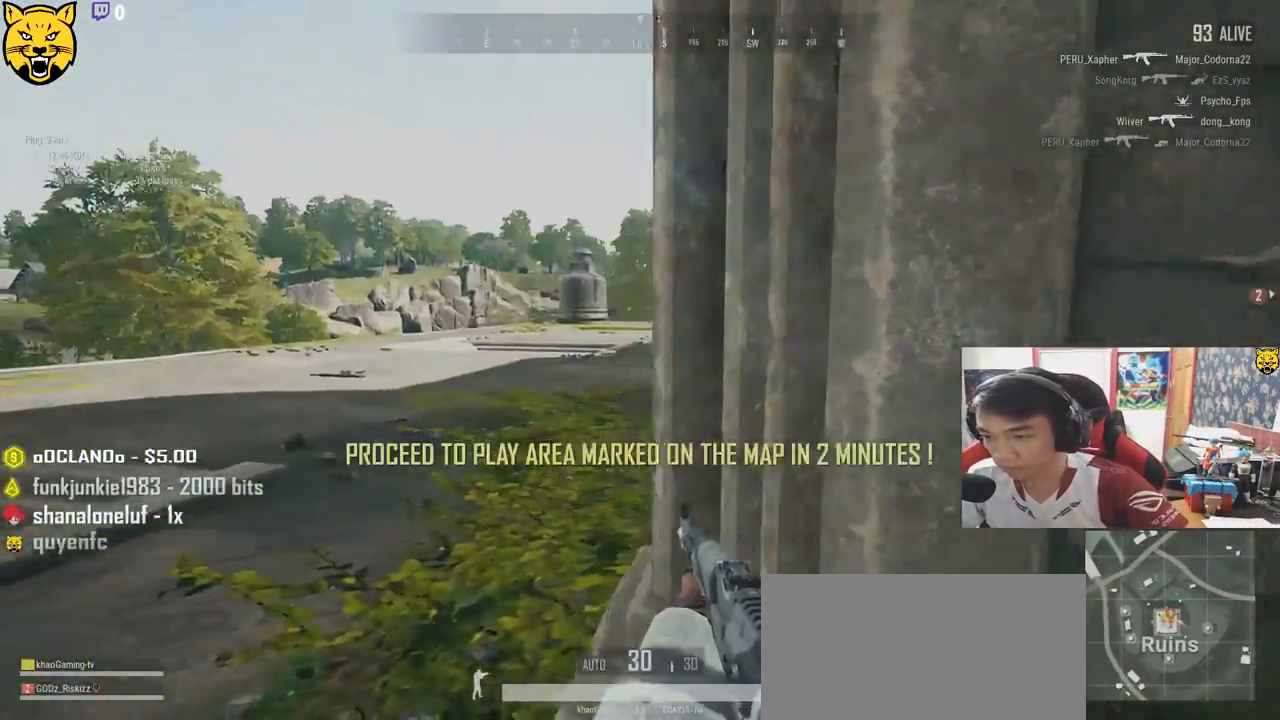
{"keys": ["a"], "mouse": [], "events": [[100, "ctrl", "down"], [150, "ctrl", "up"]]}
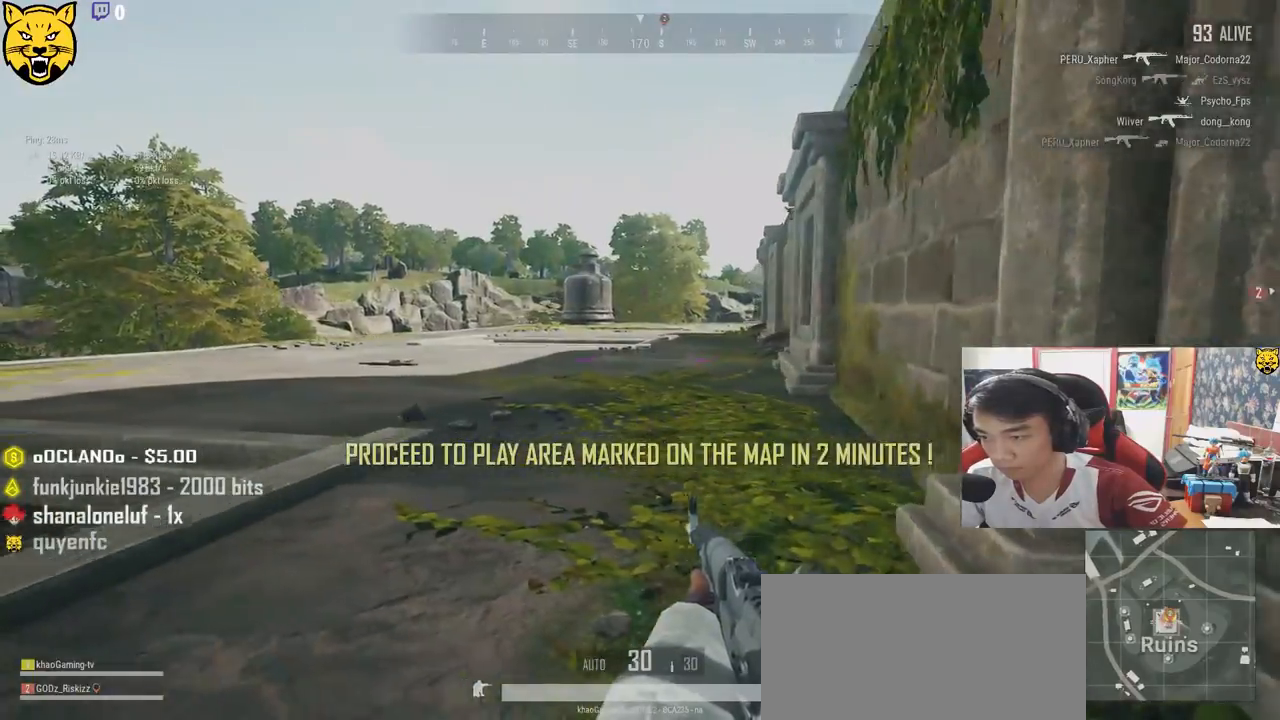
{"keys": ["a", "s"], "mouse": [], "events": [[233, "ctrl", "down"], [350, "ctrl", "up"], [450, "s", "down"]]}
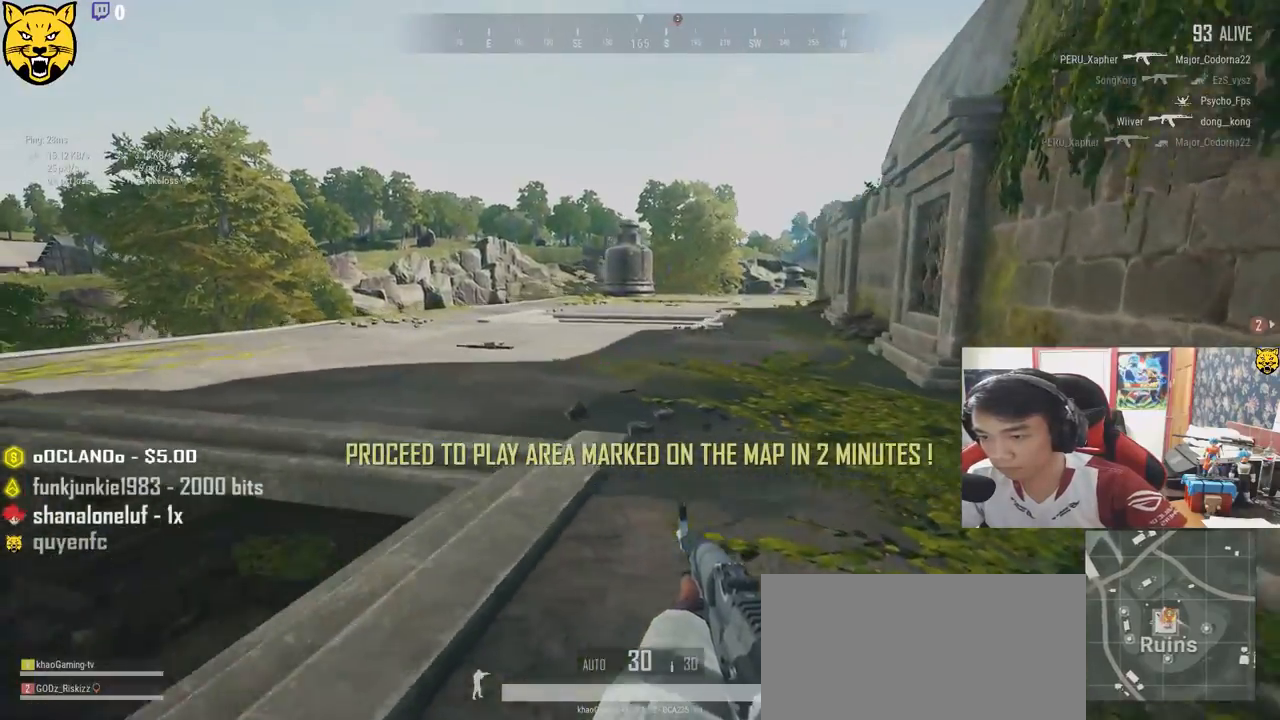
{"keys": ["a"], "mouse": [], "events": [[350, "s", "up"]]}
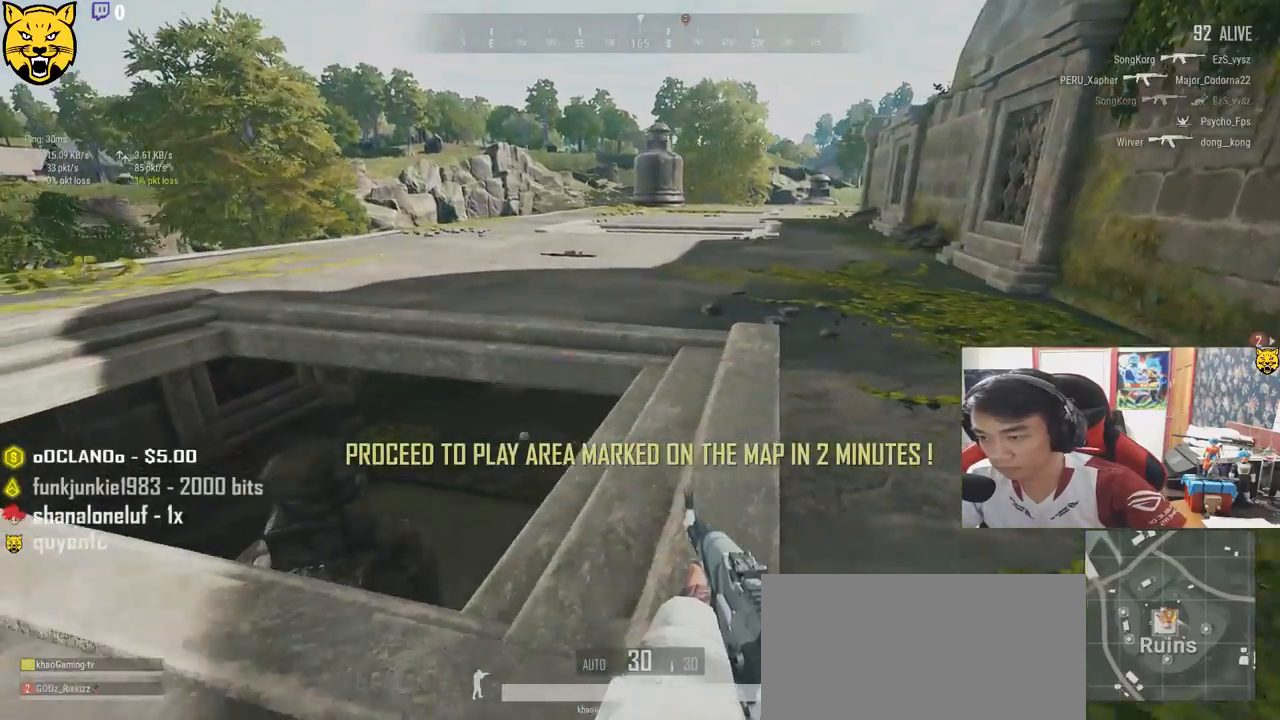
{"keys": ["a", "s"], "mouse": [], "events": [[267, "s", "down"]]}
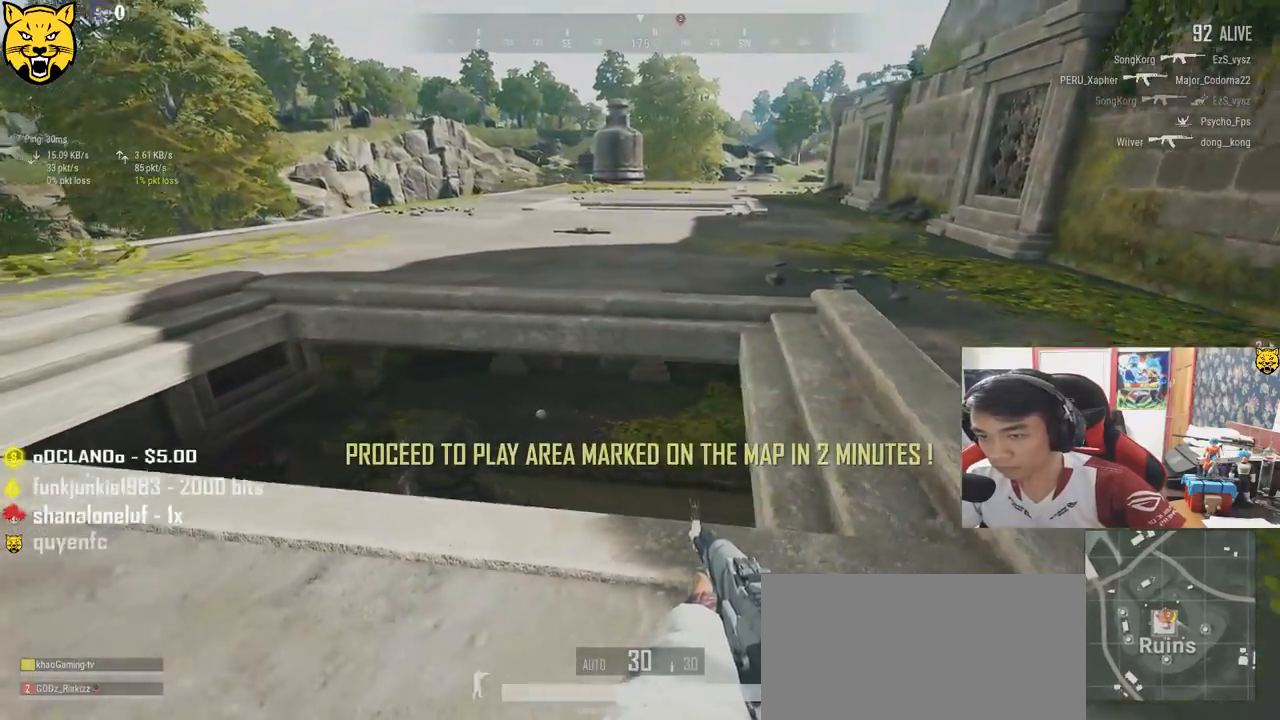
{"keys": ["a"], "mouse": [], "events": [[83, "s", "up"]]}
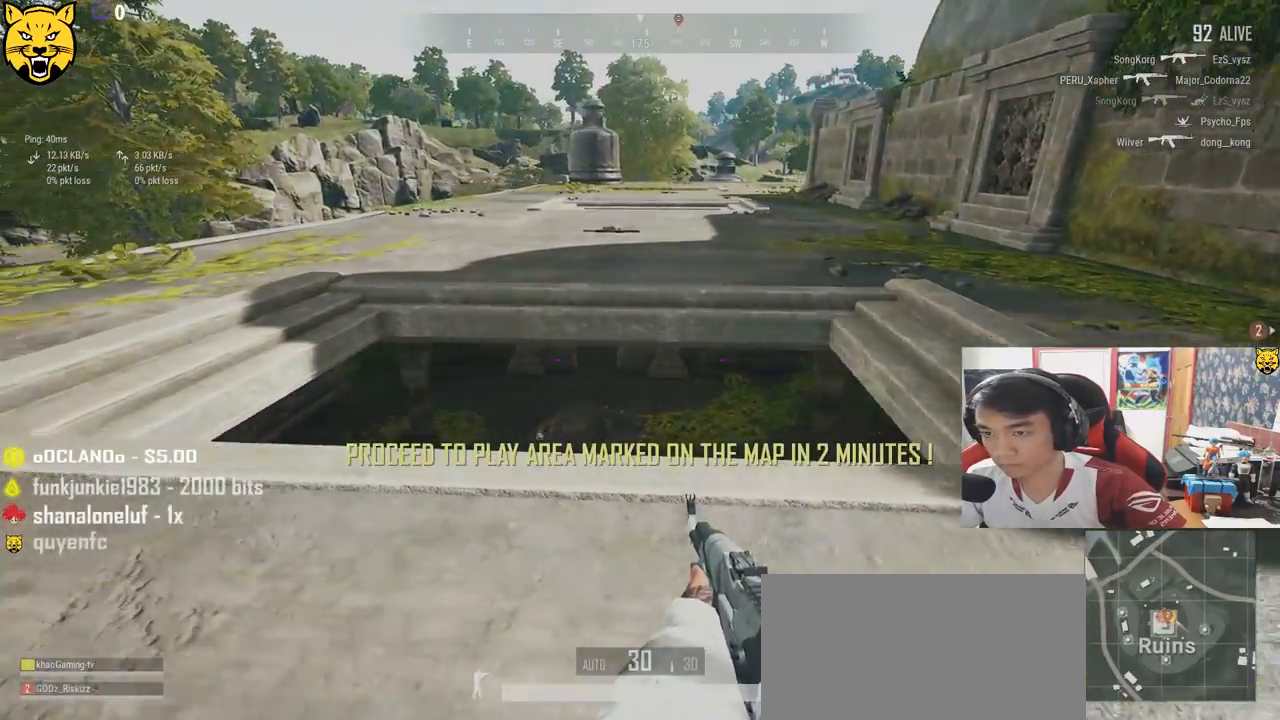
{"keys": ["a", "w"], "mouse": [], "events": [[50, "v", "down"], [200, "v", "up"], [383, "w", "down"]]}
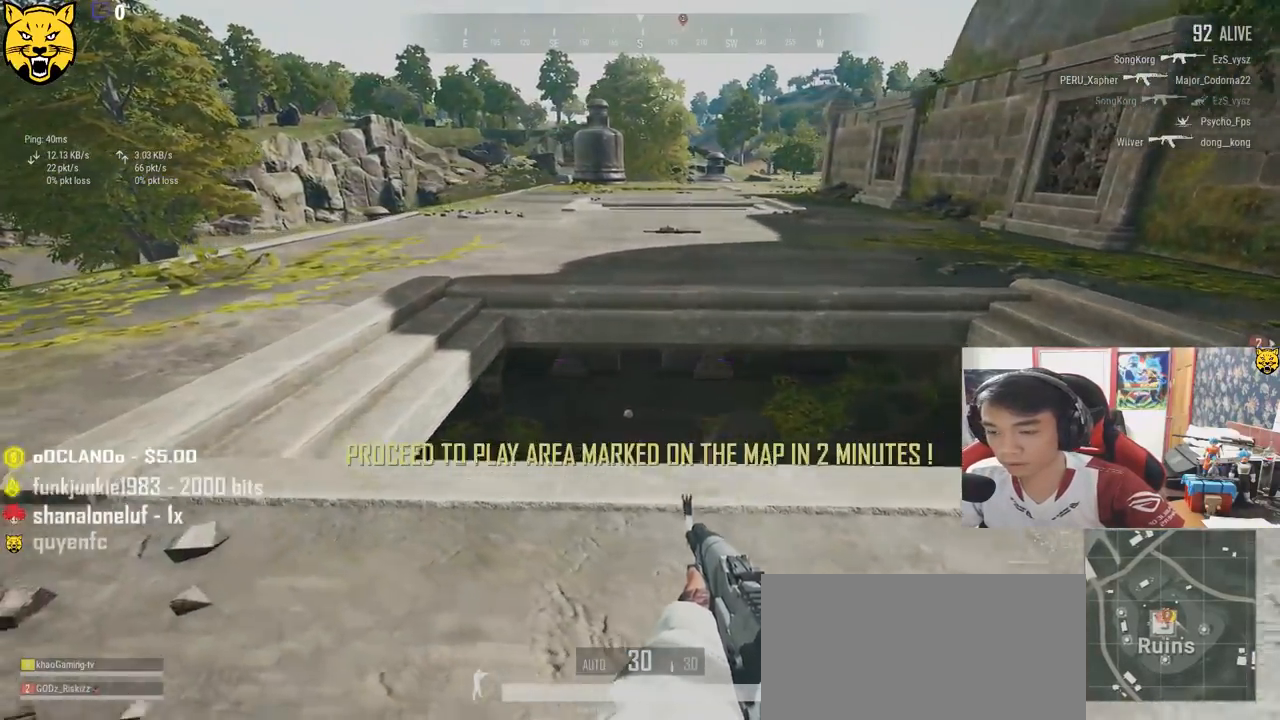
{"keys": ["a"], "mouse": [], "events": [[183, "w", "up"]]}
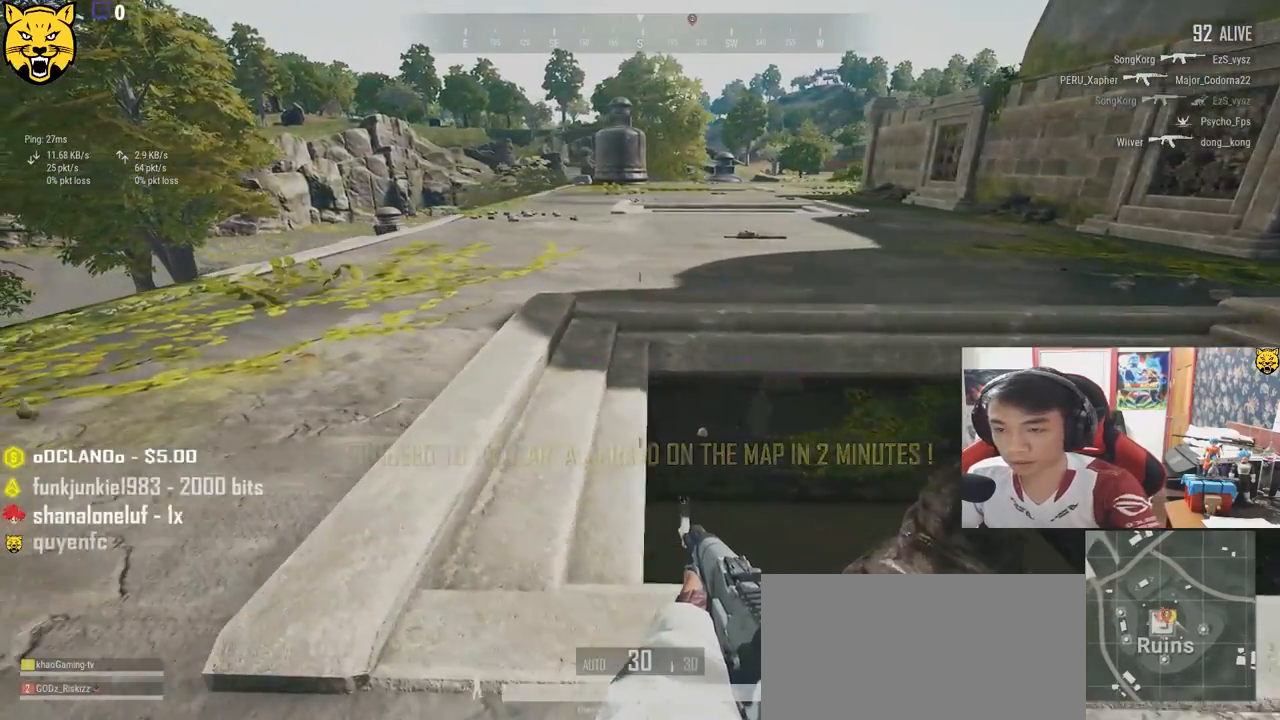
{"keys": ["w"], "mouse": [], "events": [[150, "w", "down"], [317, "a", "up"]]}
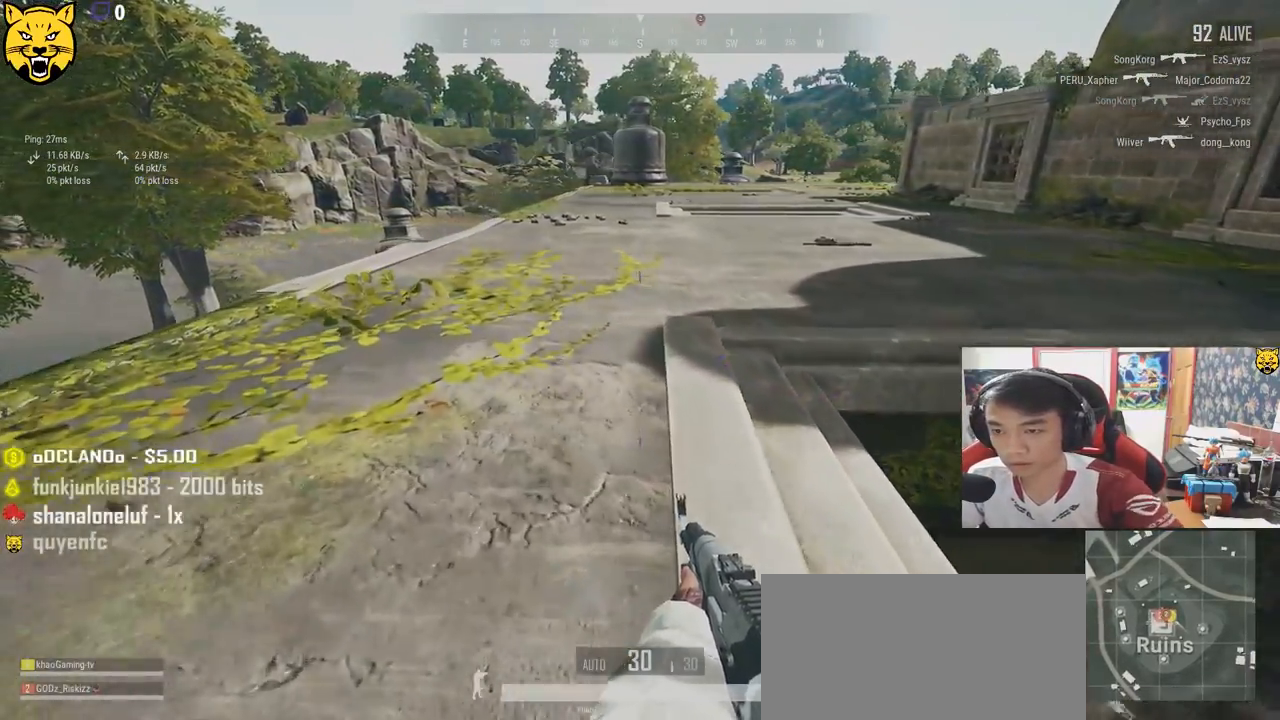
{"keys": ["a"], "mouse": [], "events": [[300, "a", "down"], [350, "w", "up"]]}
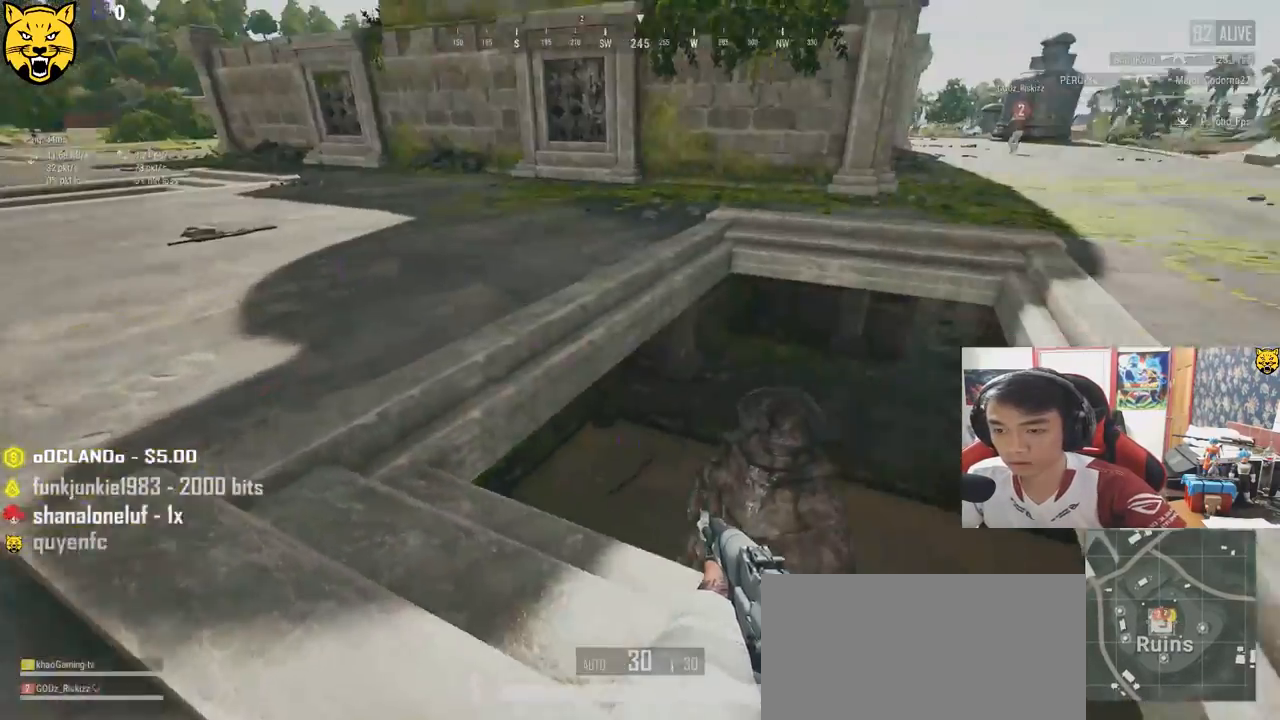
{"keys": ["w"], "mouse": [], "events": [[250, "w", "down"], [333, "a", "up"]]}
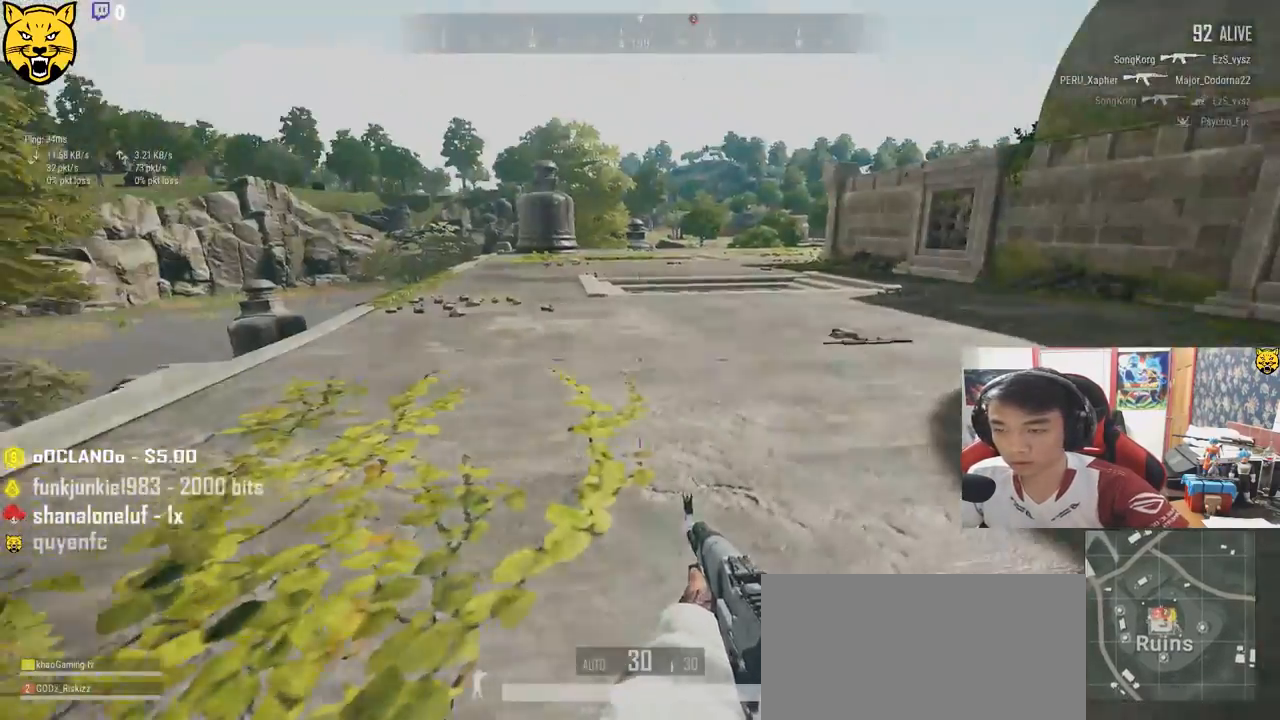
{"keys": ["shift", "w"], "mouse": [], "events": [[33, "shift", "down"]]}
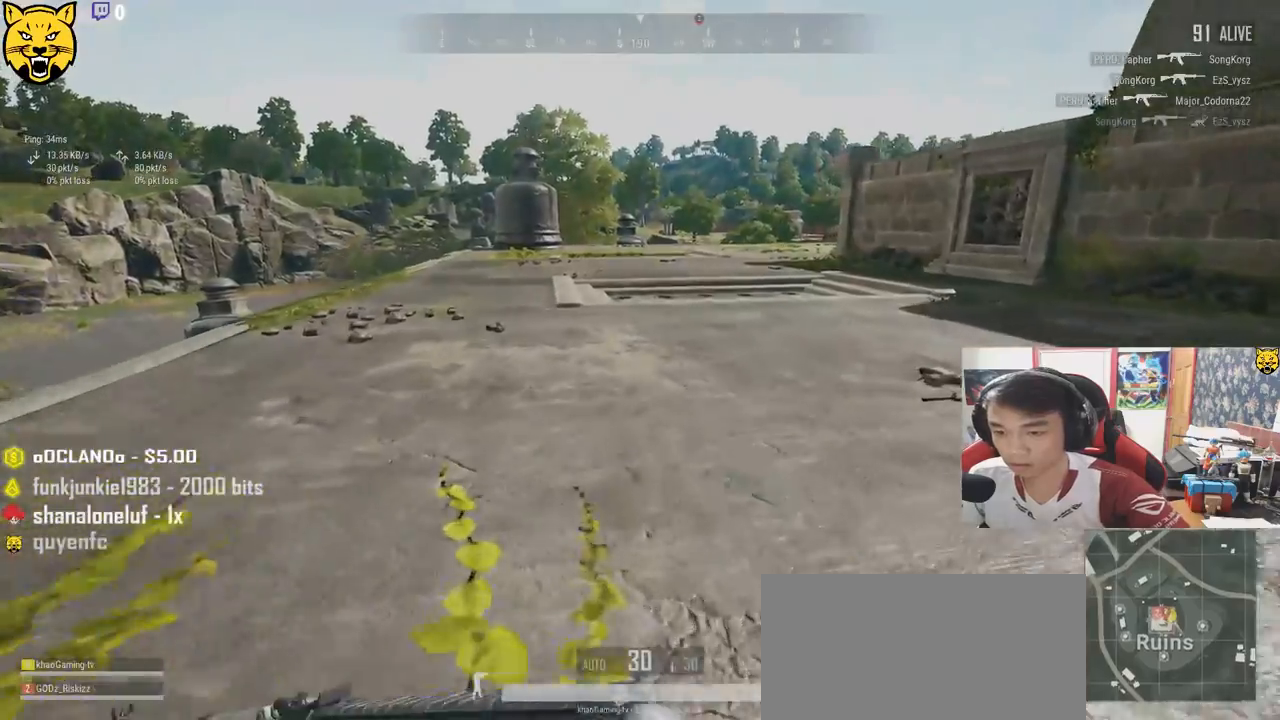
{"keys": ["d", "shift", "w"], "mouse": [], "events": [[67, "d", "down"]]}
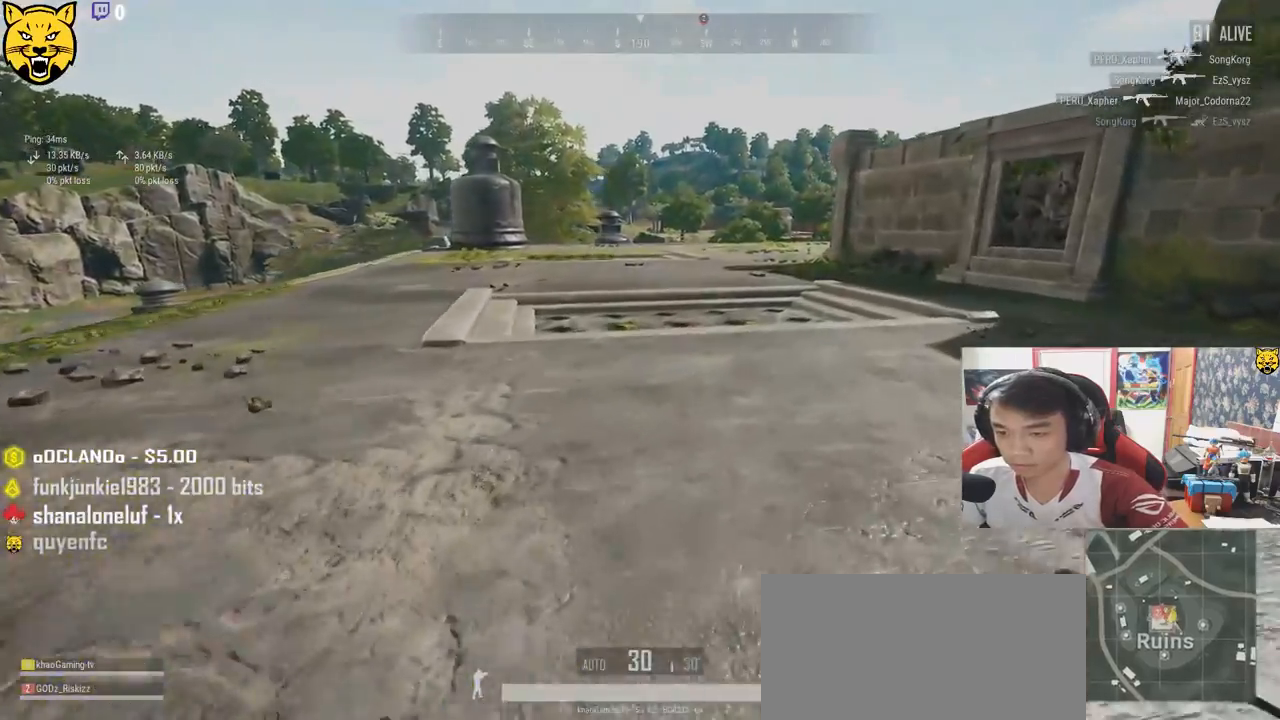
{"keys": ["shift", "w"], "mouse": [], "events": [[200, "space", "down"], [267, "d", "up"], [367, "space", "up"]]}
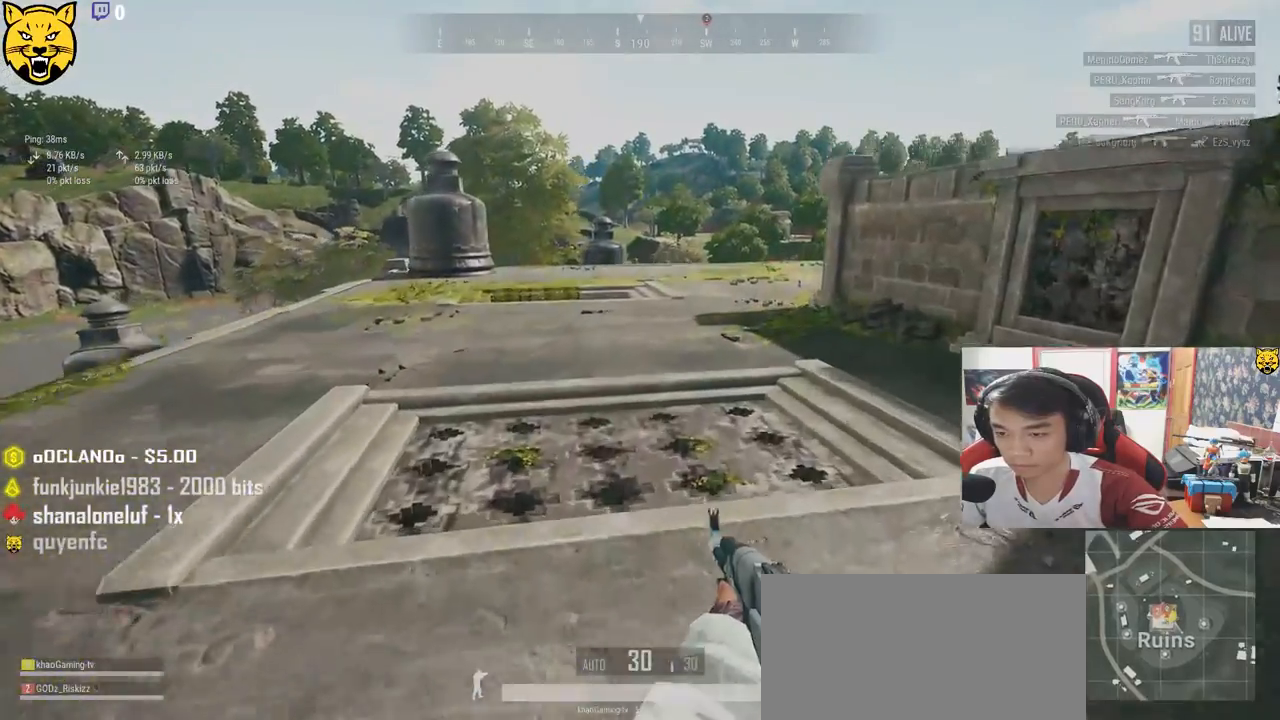
{"keys": ["shift", "w"], "mouse": [], "events": []}